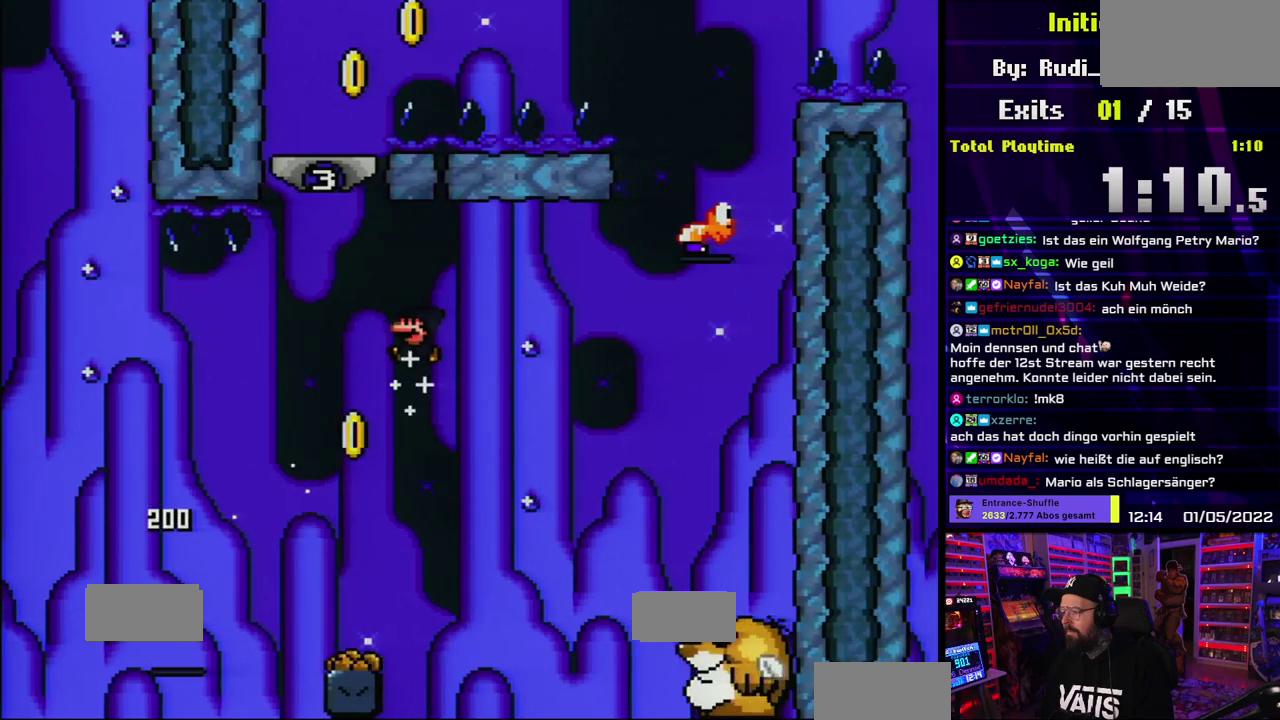
Gameplay with a controller (Nintendo layout); each line is a JSON object with the inputs held at the frame after it. "events" lists button and stick changes between this image and that frame as [ms after this image, input, new state], when the widget could be followed in between. Not read: A DPAD_RIGHT DPAD_UP L3 R1 R3 SELECT START X.
{"buttons": ["B", "Y"]}
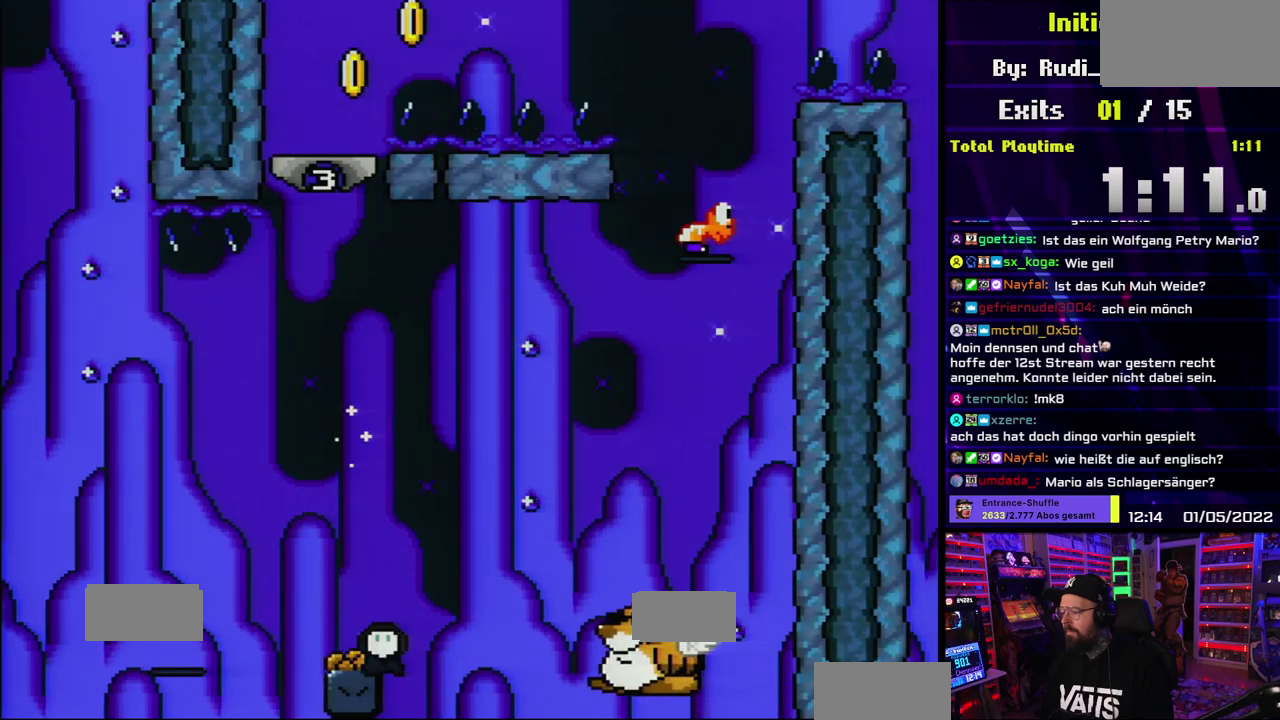
{"buttons": ["Y"]}
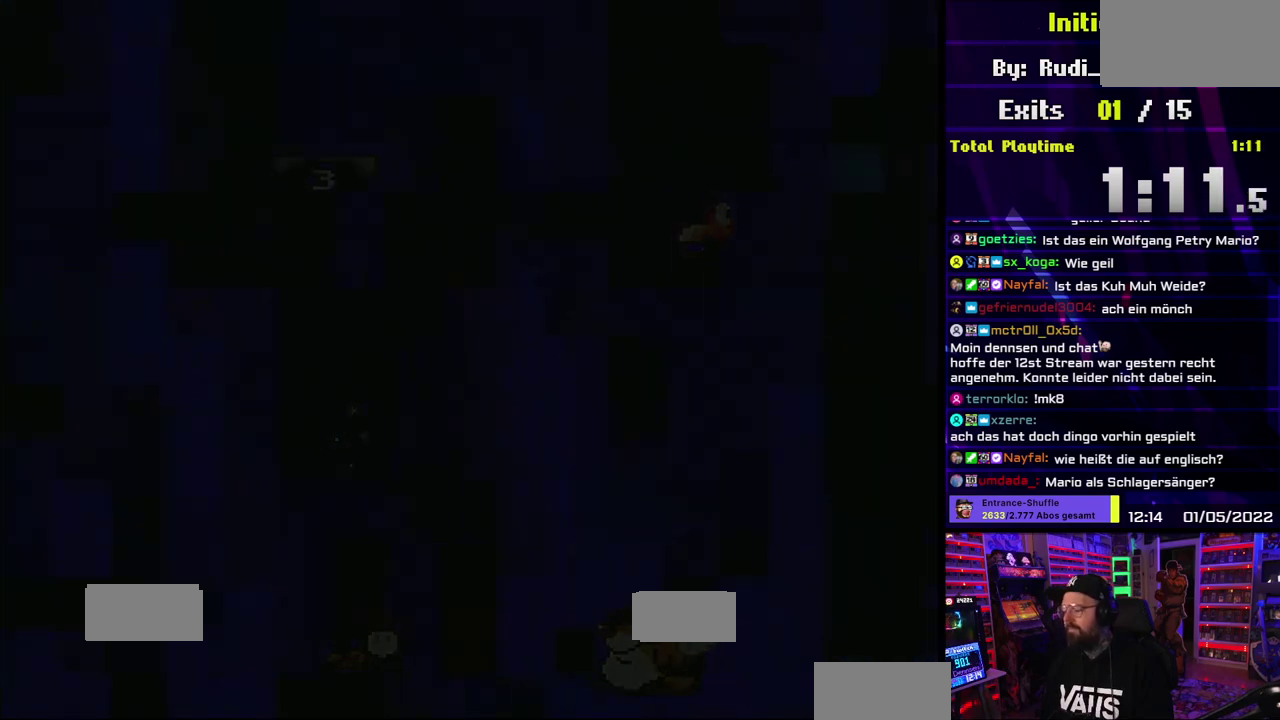
{"buttons": [], "events": [[17, "Y", "up"]]}
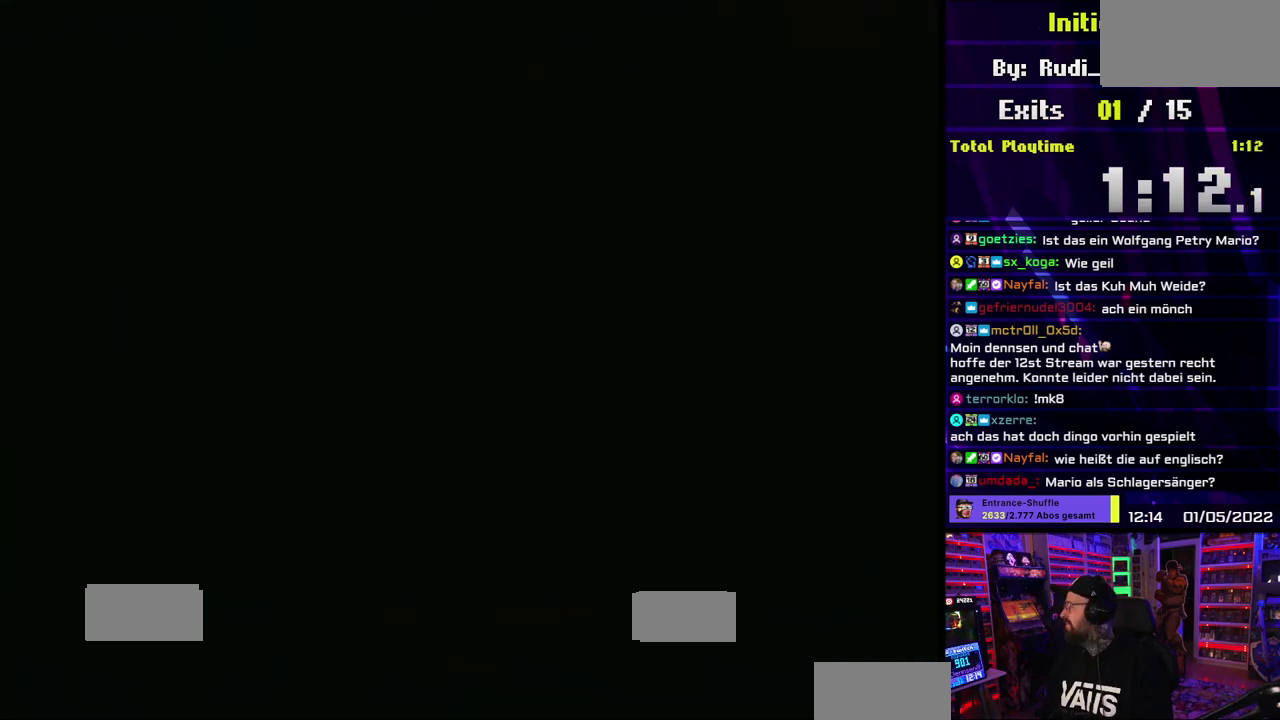
{"buttons": []}
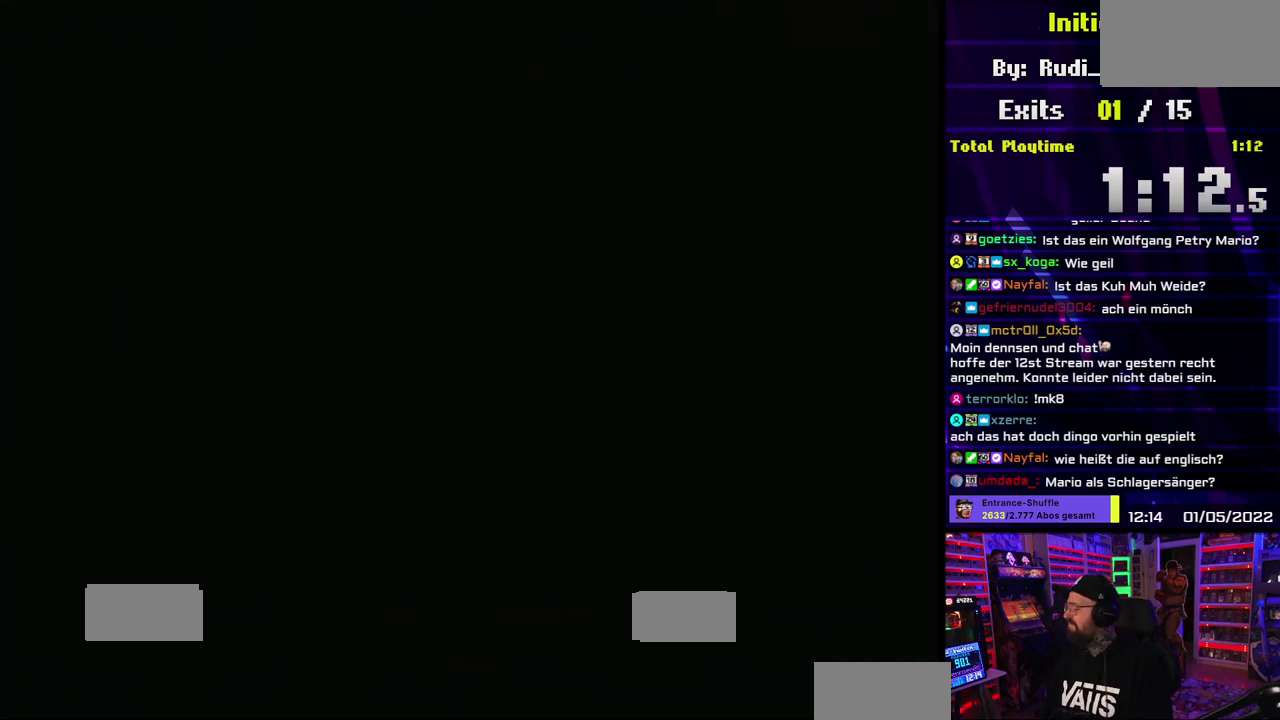
{"buttons": []}
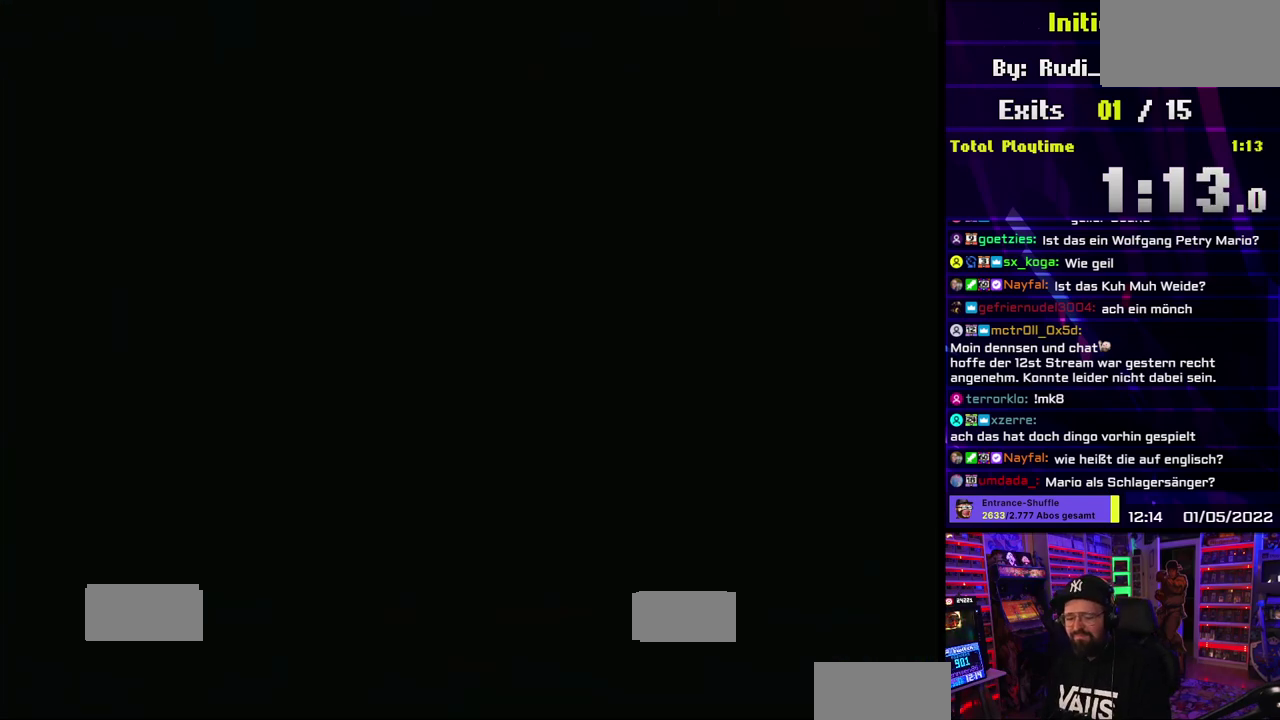
{"buttons": ["Y"], "events": [[167, "Y", "down"]]}
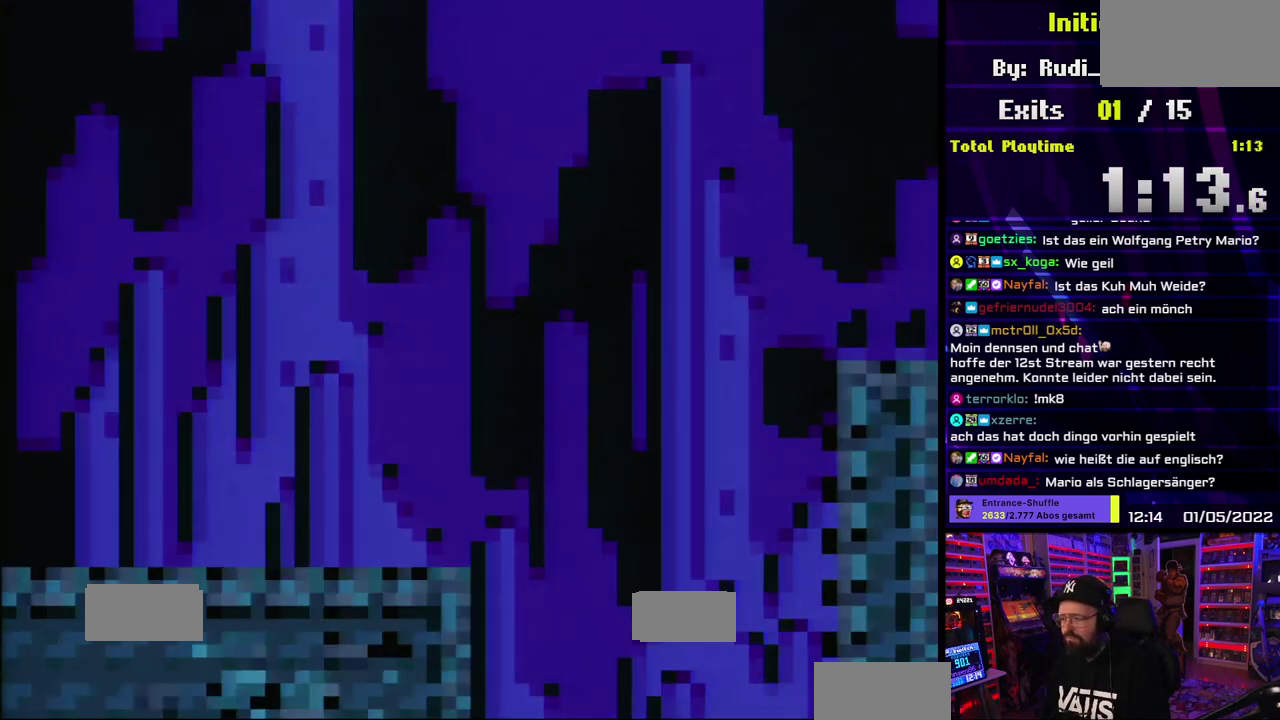
{"buttons": ["B", "Y"], "events": [[483, "B", "down"]]}
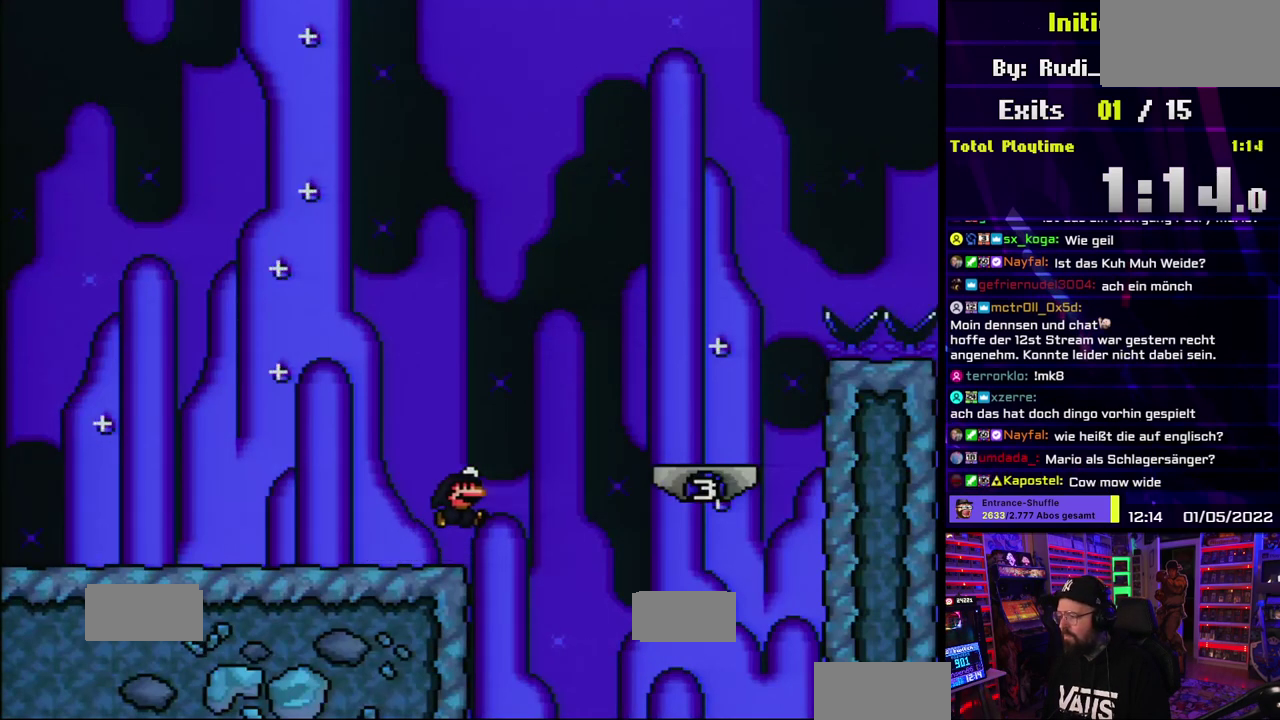
{"buttons": ["B", "Y"], "events": [[100, "B", "up"], [500, "B", "down"]]}
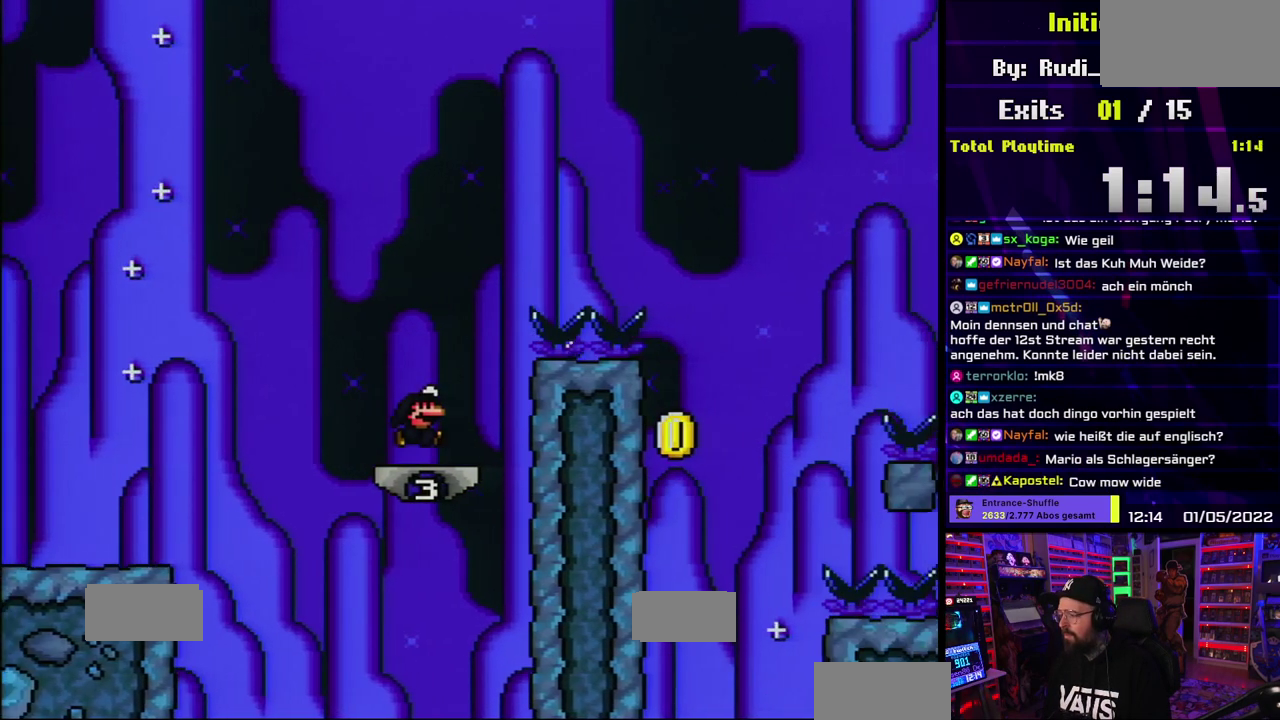
{"buttons": ["B", "Y"], "events": [[483, "DPAD_LEFT", "down"], [500, "DPAD_LEFT", "up"]]}